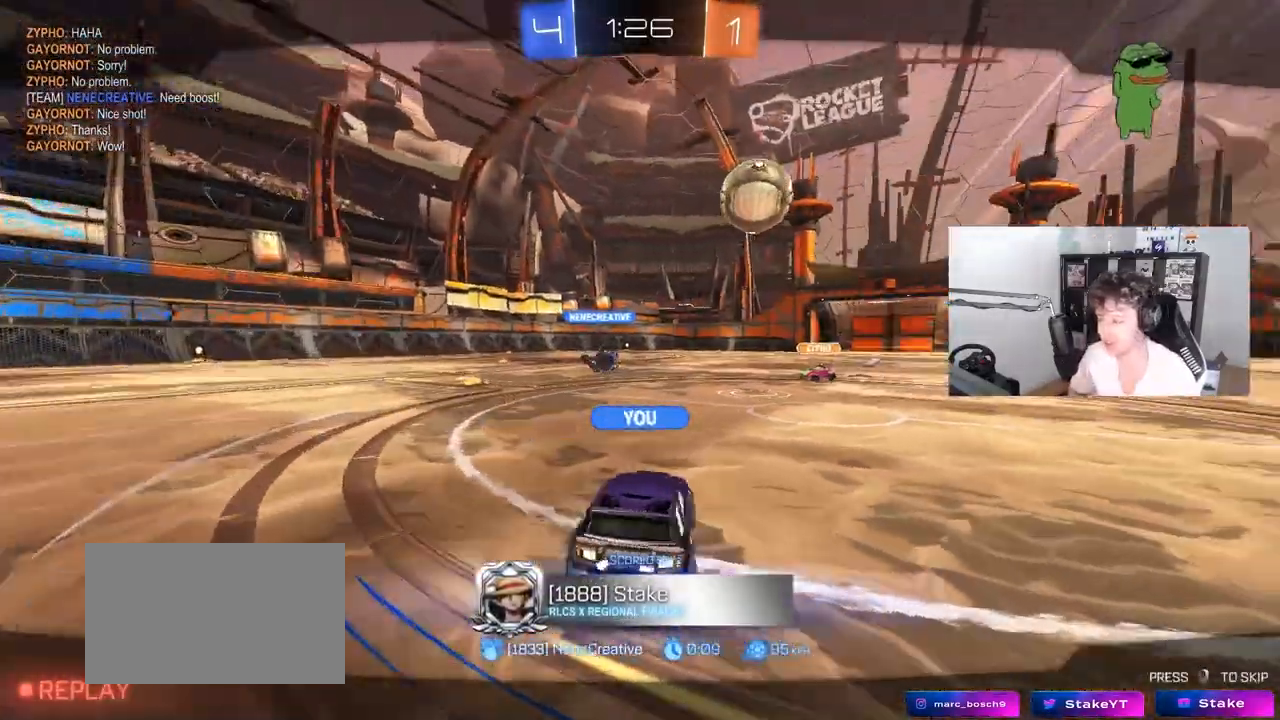
Gameplay with keyboard and mouse; each line is a JSON object with the keys and mouse buttons held at the frame after it. "events" lists presses ("down") and releases ("up") of "1", "2", "3", "4", "5", "a", "alt", "c", "caps_lock", "ctrl", "d", "e", "f", "g", "q", "r", "s", "shift", "space", "t", "tab", "v", "w", "x", "z", "mouse_left", "mouse_wheel" and "mouse_right" between this image and that frame as [ms after this image, input, new state], when the widget could be followed in between. "mouse_left", "mouse_wheel", "mouse_right" = the "left", "wheel", "right" buttons of the "mouse" list. No other keys are recorded. "wheel" means that the mouse wheel is clicked or scrolled. "mouse_move" is the direction in which the mouse moves at that frame (one of eight, or "still"), when it could be read.
{"keys": [], "mouse": [], "mouse_move": "still", "events": []}
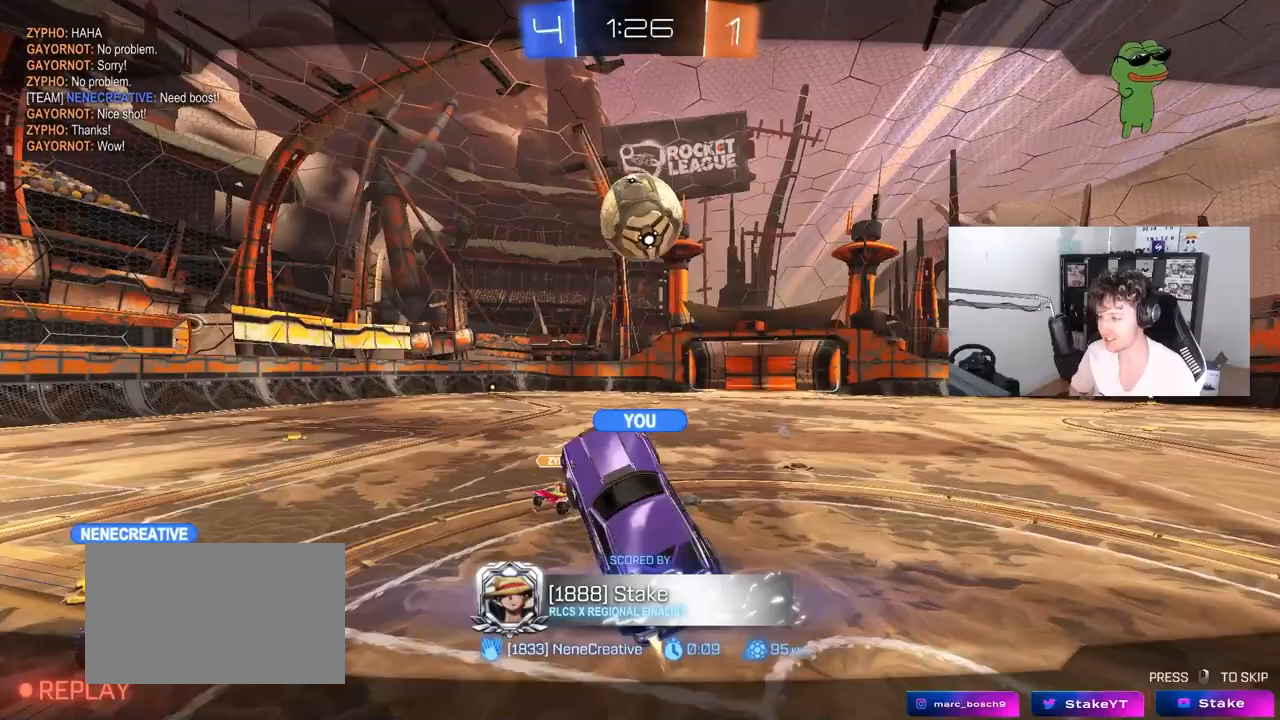
{"keys": [], "mouse": [], "mouse_move": "still", "events": []}
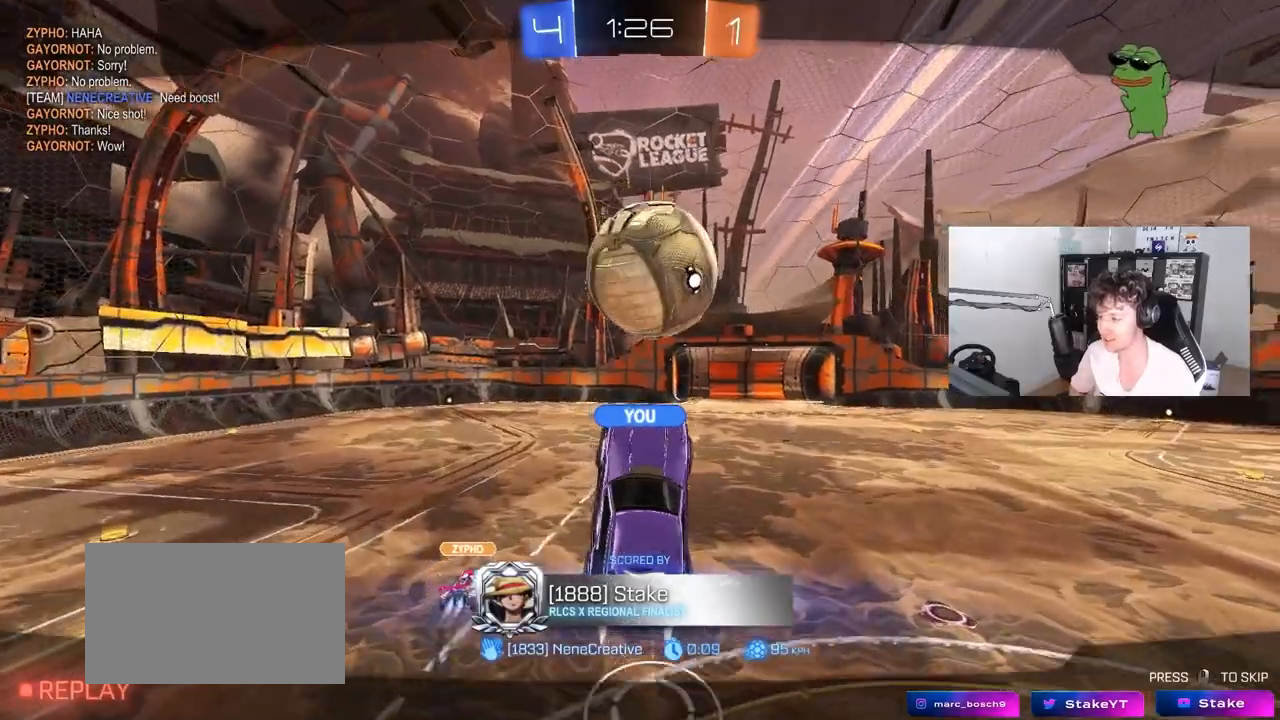
{"keys": [], "mouse": [], "mouse_move": "still", "events": []}
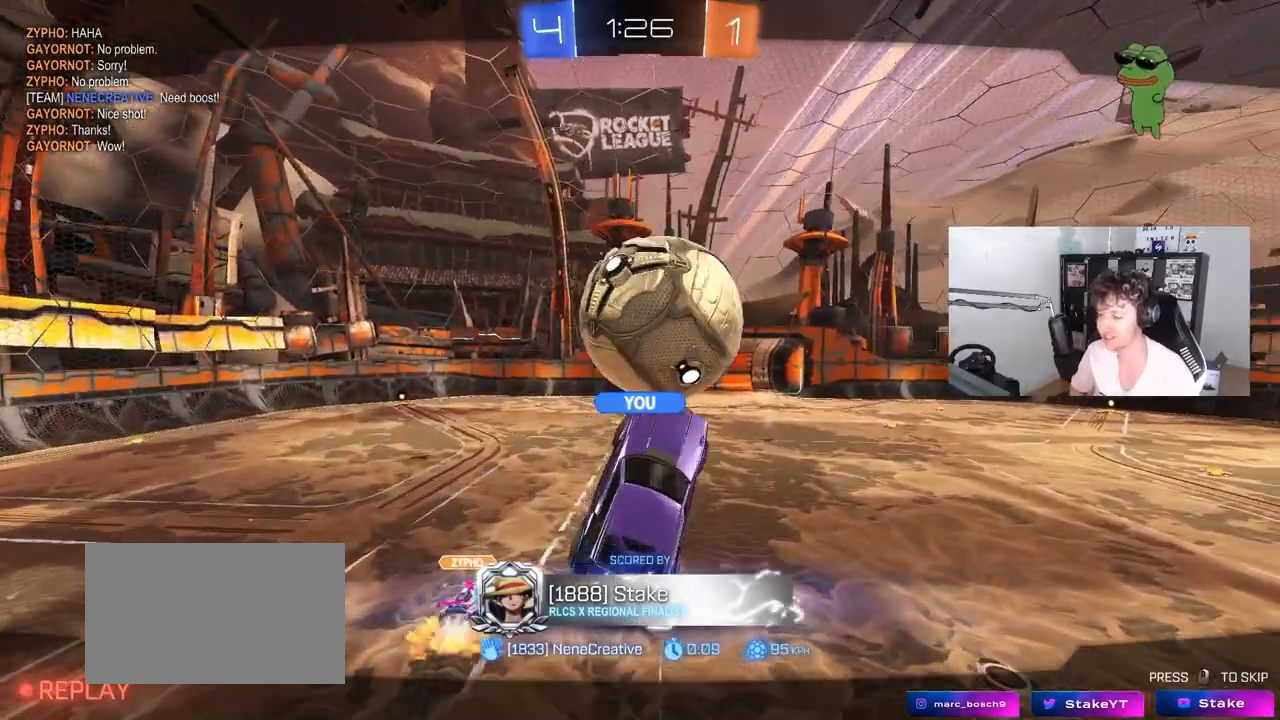
{"keys": [], "mouse": [], "mouse_move": "still", "events": []}
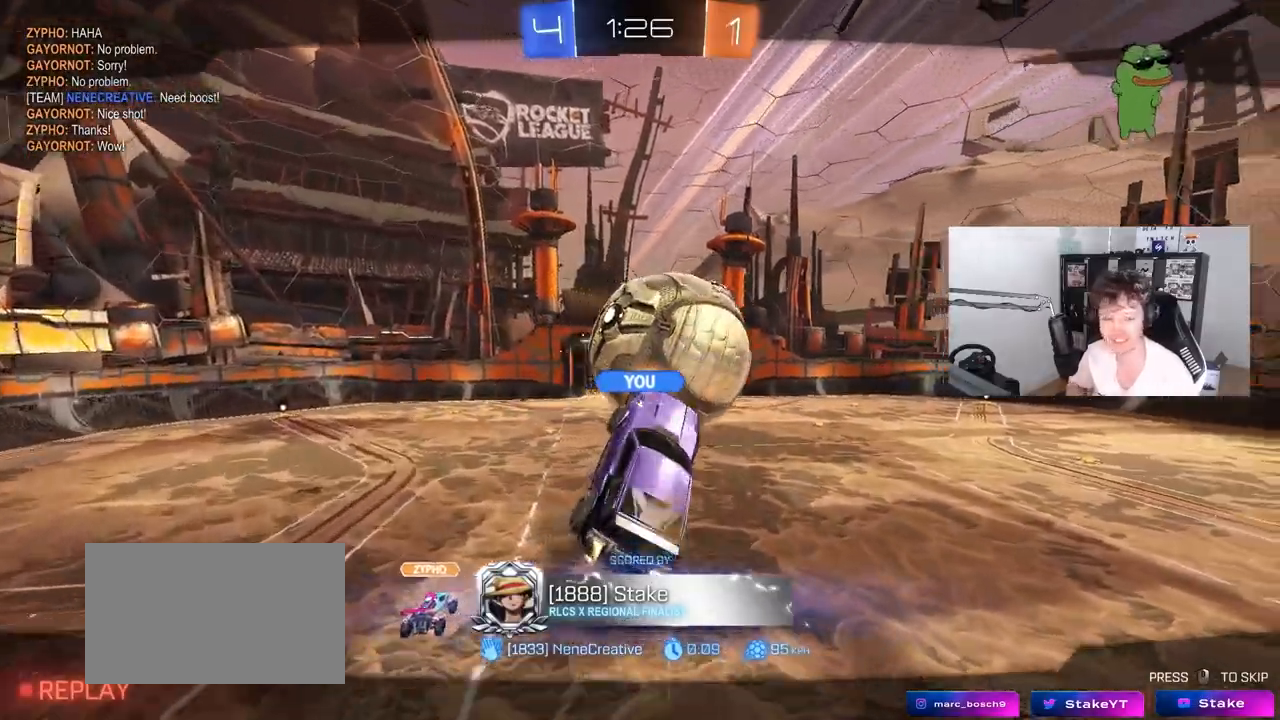
{"keys": [], "mouse": ["right"], "mouse_move": "up", "events": [[283, "mouse_right", "down"], [383, "mouse_right", "up"], [417, "mouse_right", "down"]]}
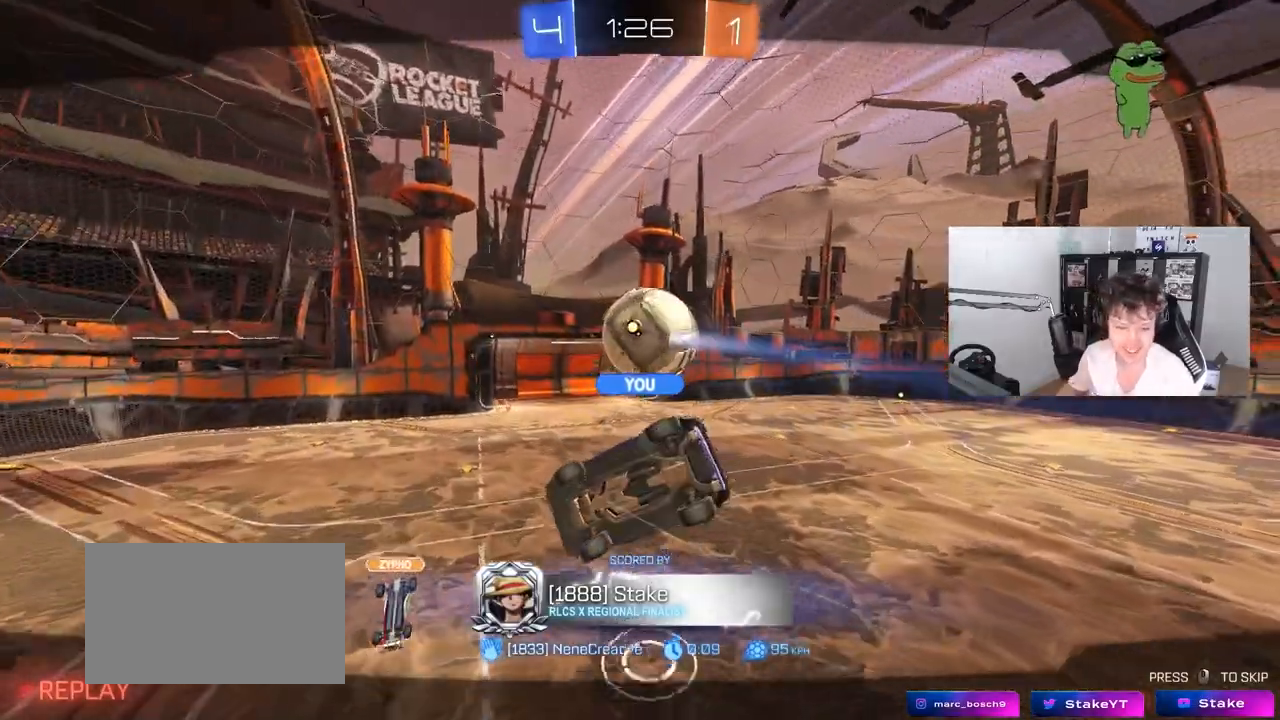
{"keys": [], "mouse": [], "mouse_move": "still", "events": [[67, "mouse_right", "up"]]}
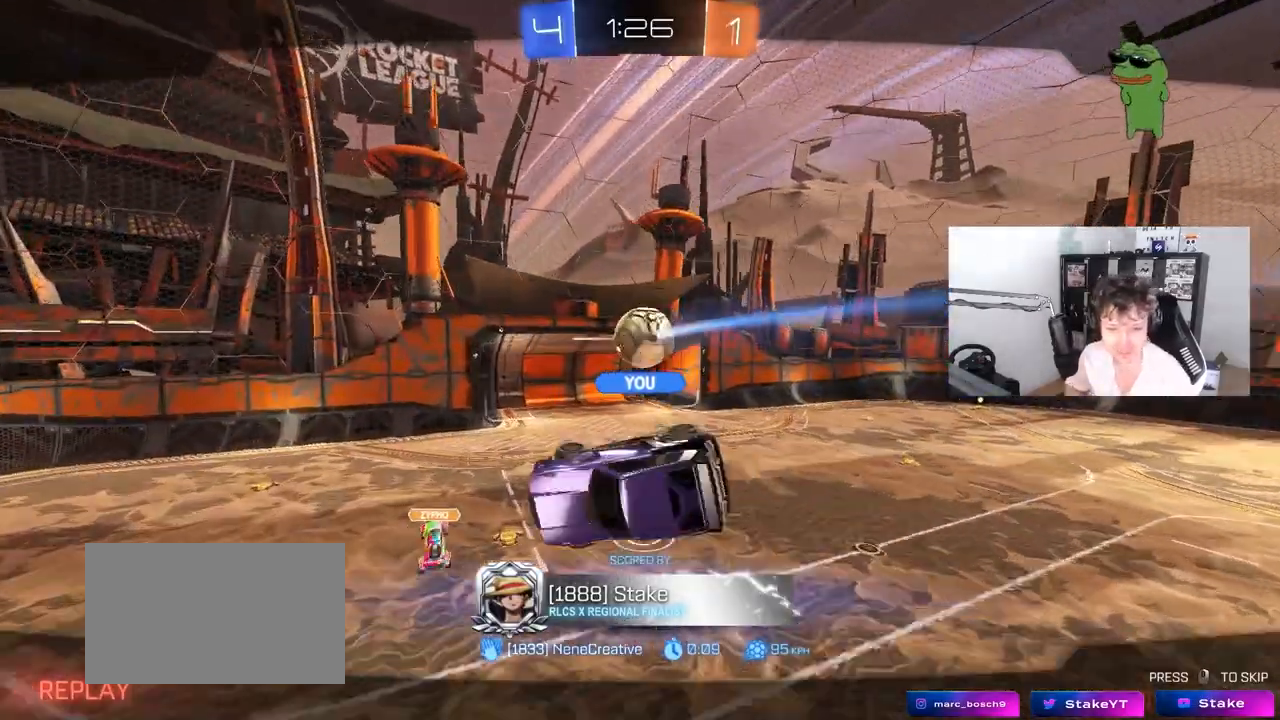
{"keys": [], "mouse": [], "mouse_move": "still", "events": []}
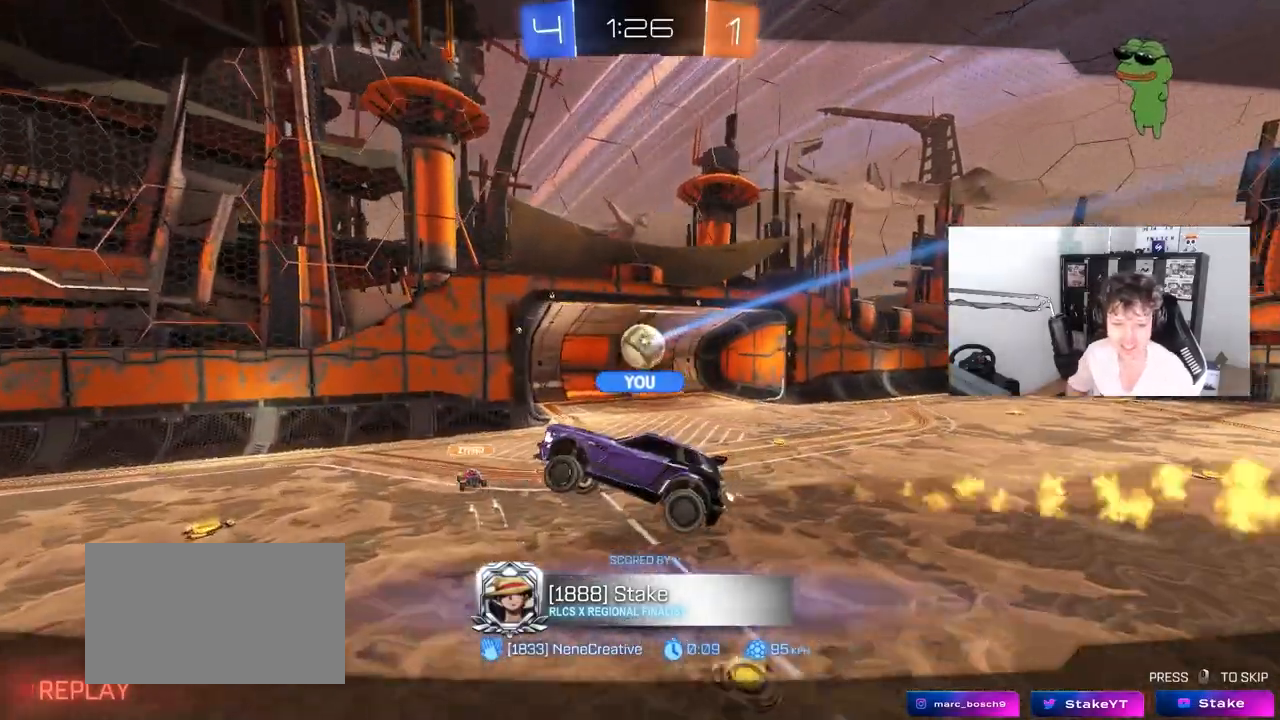
{"keys": [], "mouse": [], "mouse_move": "still", "events": []}
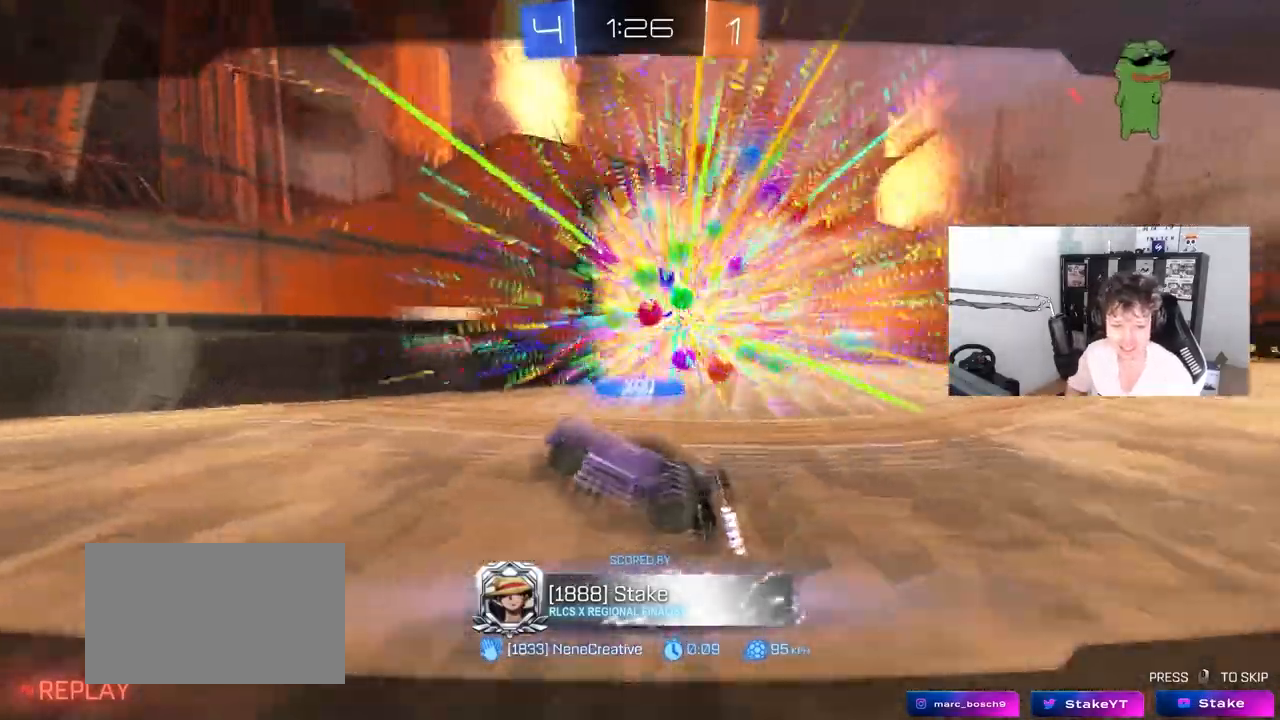
{"keys": [], "mouse": [], "mouse_move": "still", "events": []}
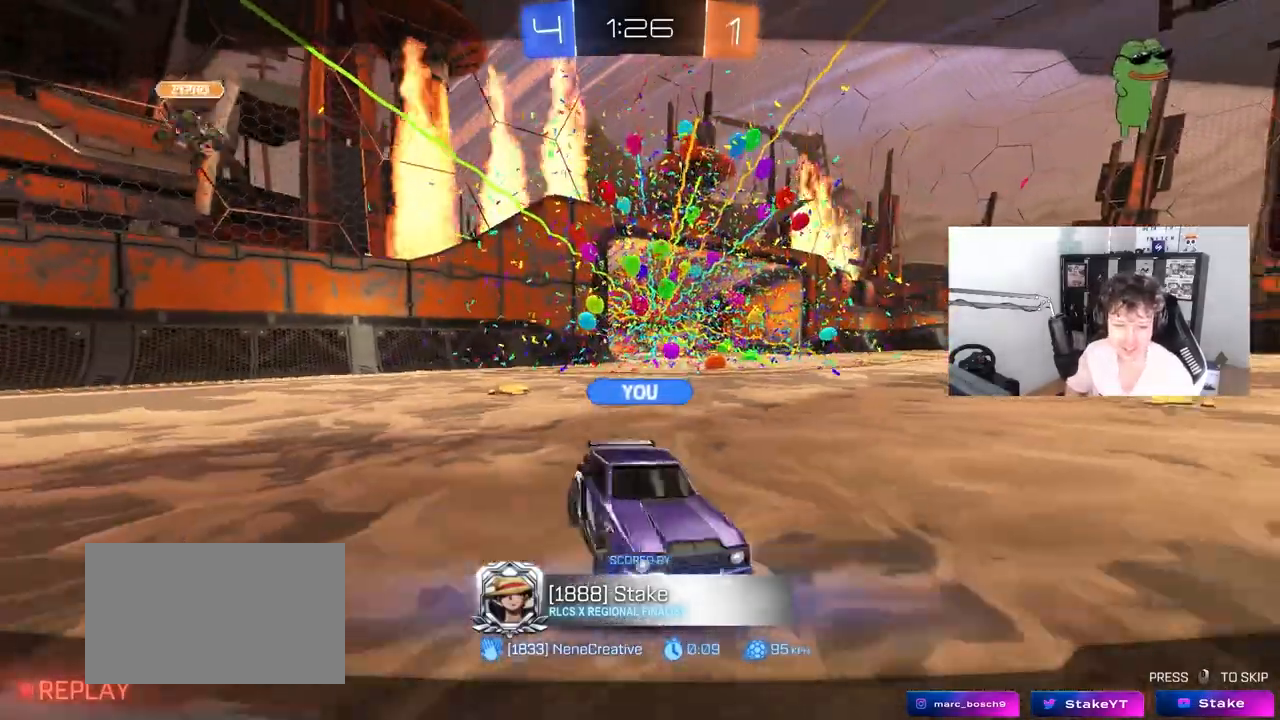
{"keys": [], "mouse": [], "mouse_move": "still", "events": []}
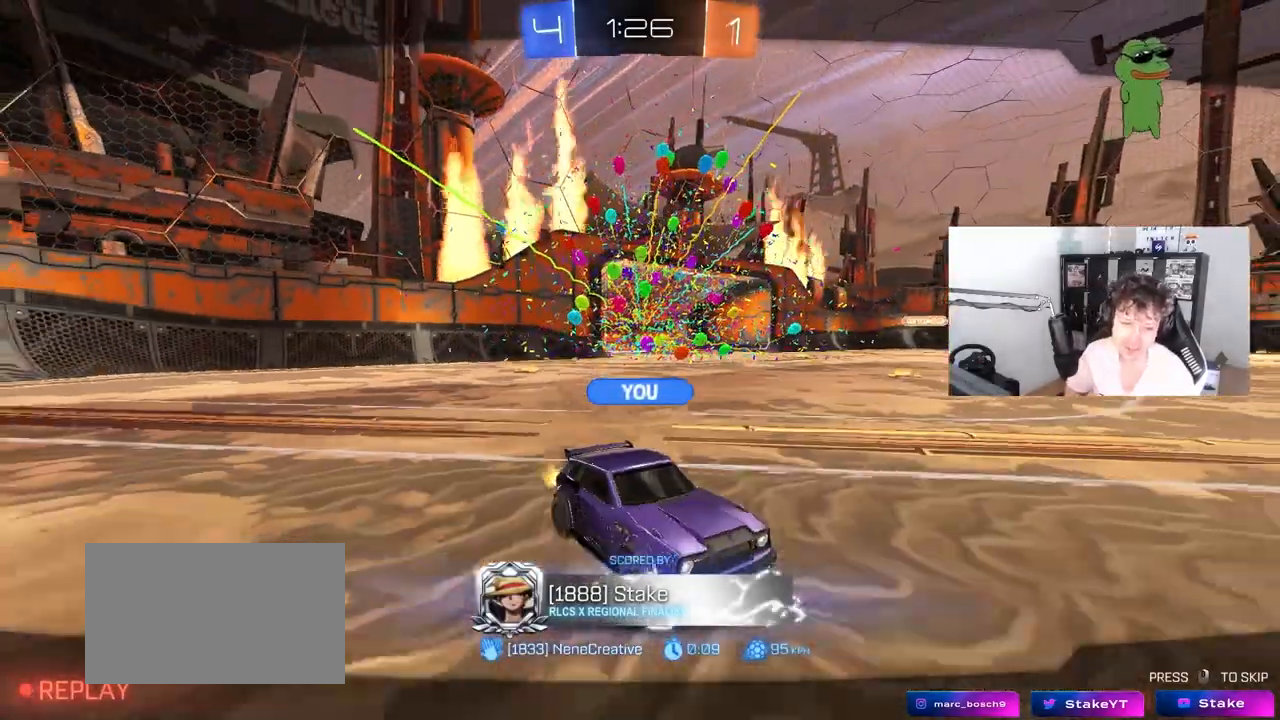
{"keys": ["tab"], "mouse": [], "mouse_move": "still", "events": [[333, "tab", "down"]]}
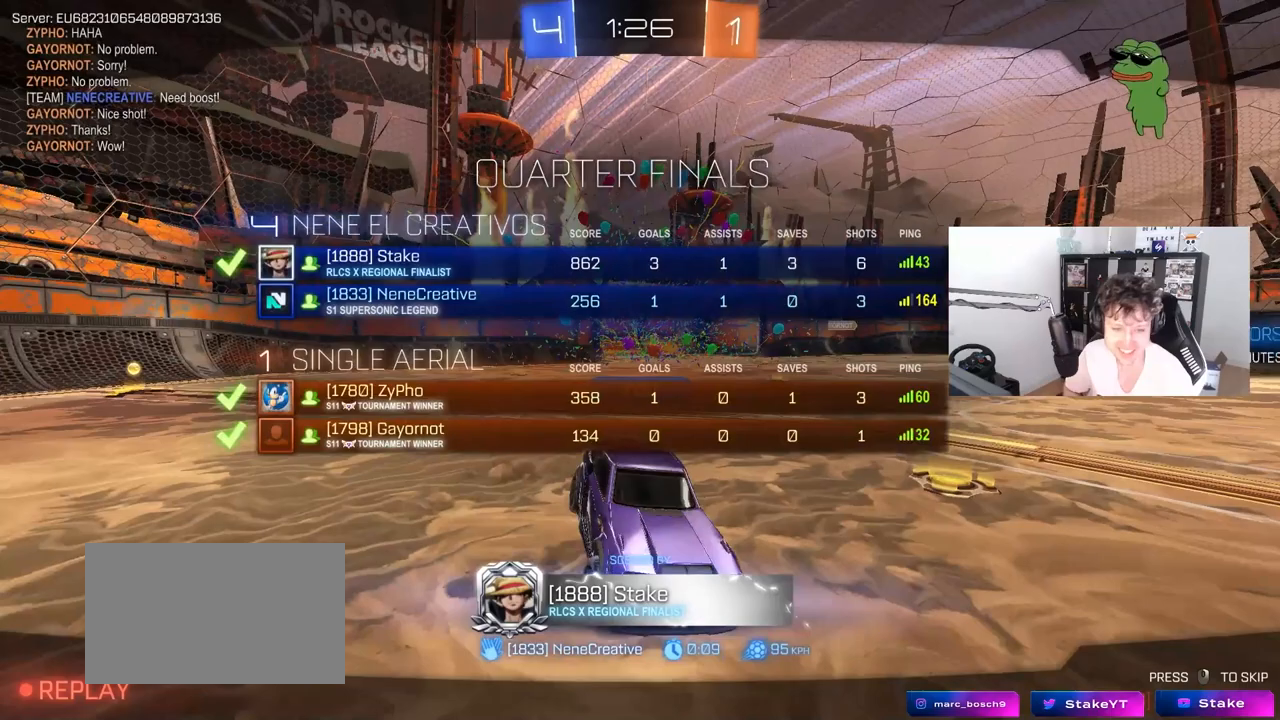
{"keys": [], "mouse": [], "mouse_move": "still", "events": [[67, "tab", "up"]]}
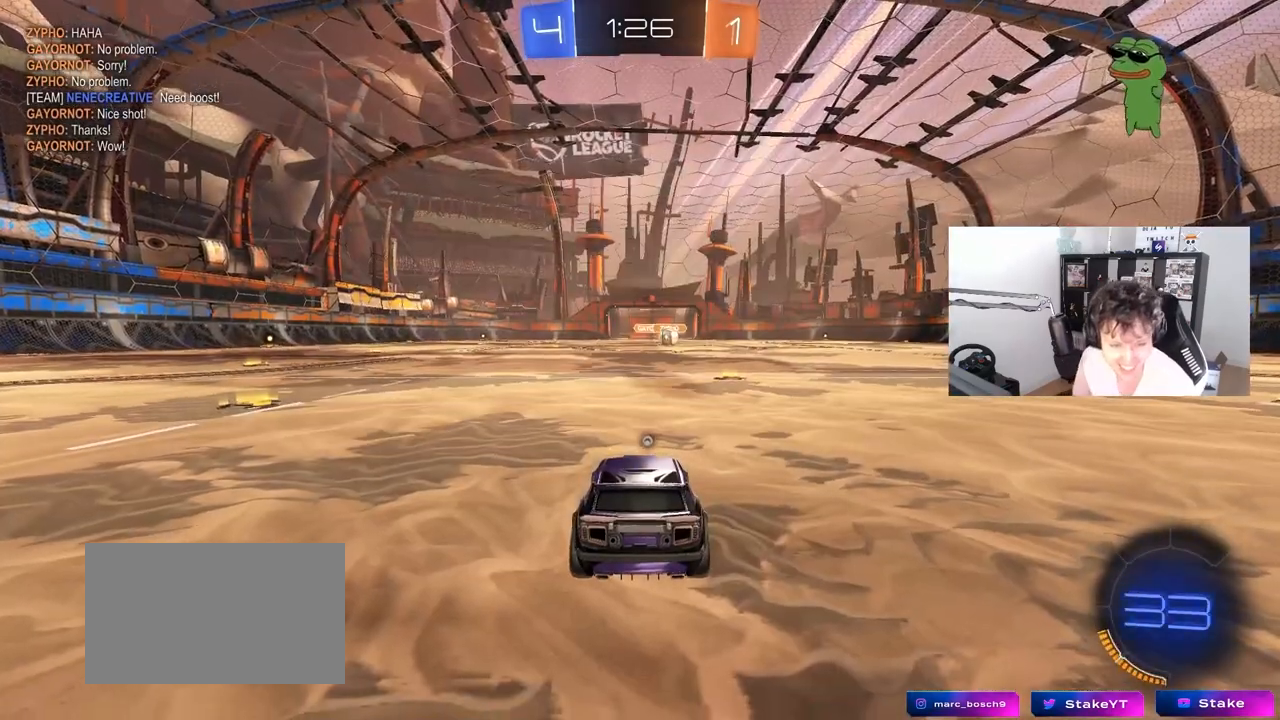
{"keys": [], "mouse": [], "mouse_move": "still", "events": []}
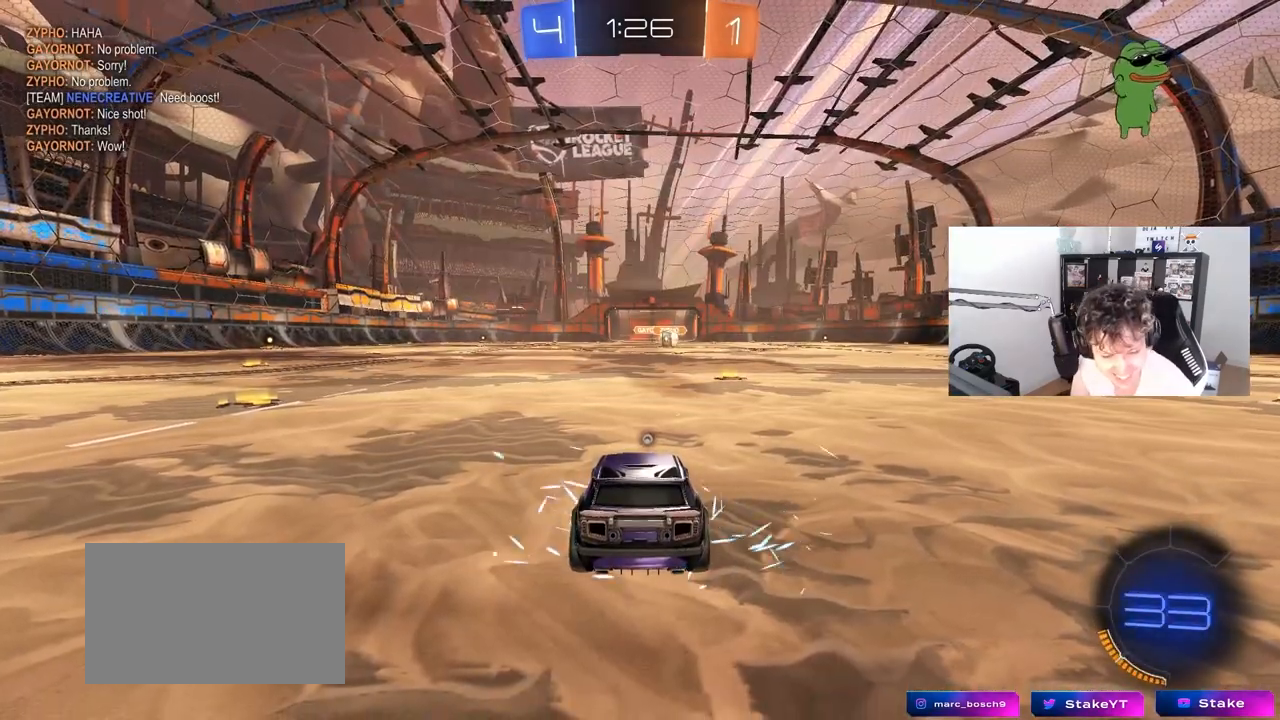
{"keys": [], "mouse": [], "mouse_move": "still", "events": []}
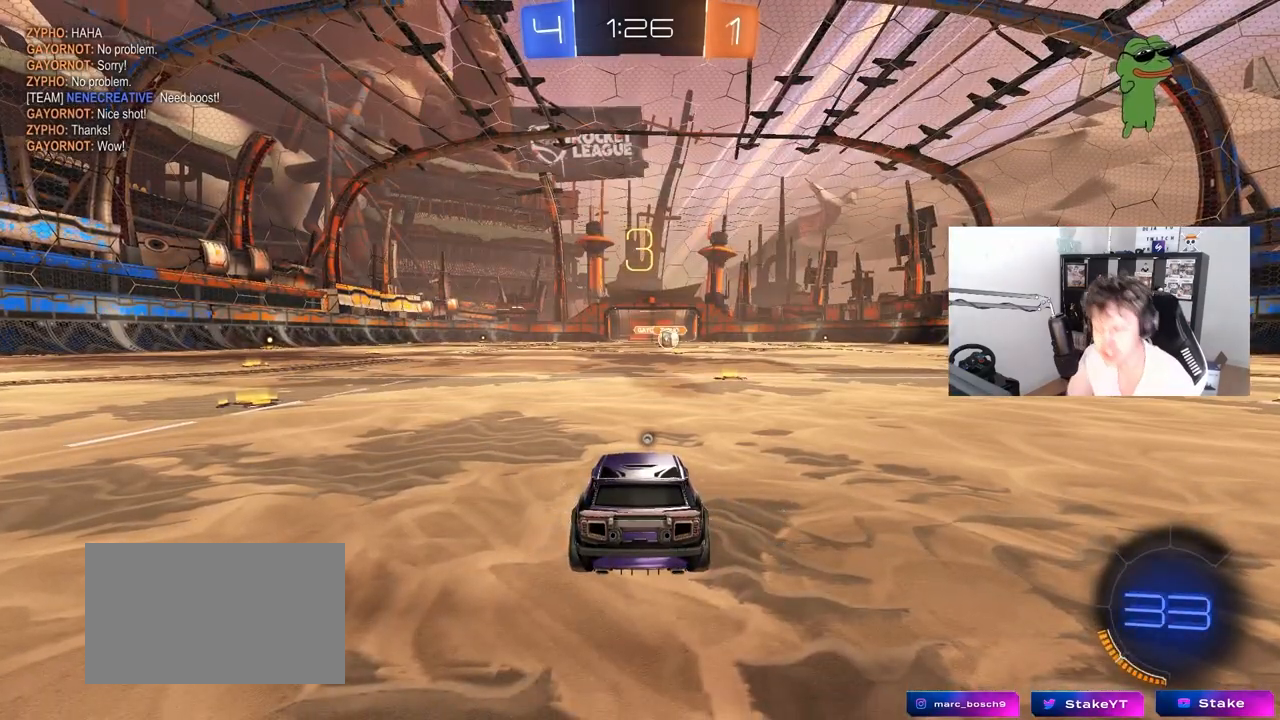
{"keys": ["z"], "mouse": [], "mouse_move": "right", "events": [[483, "z", "down"]]}
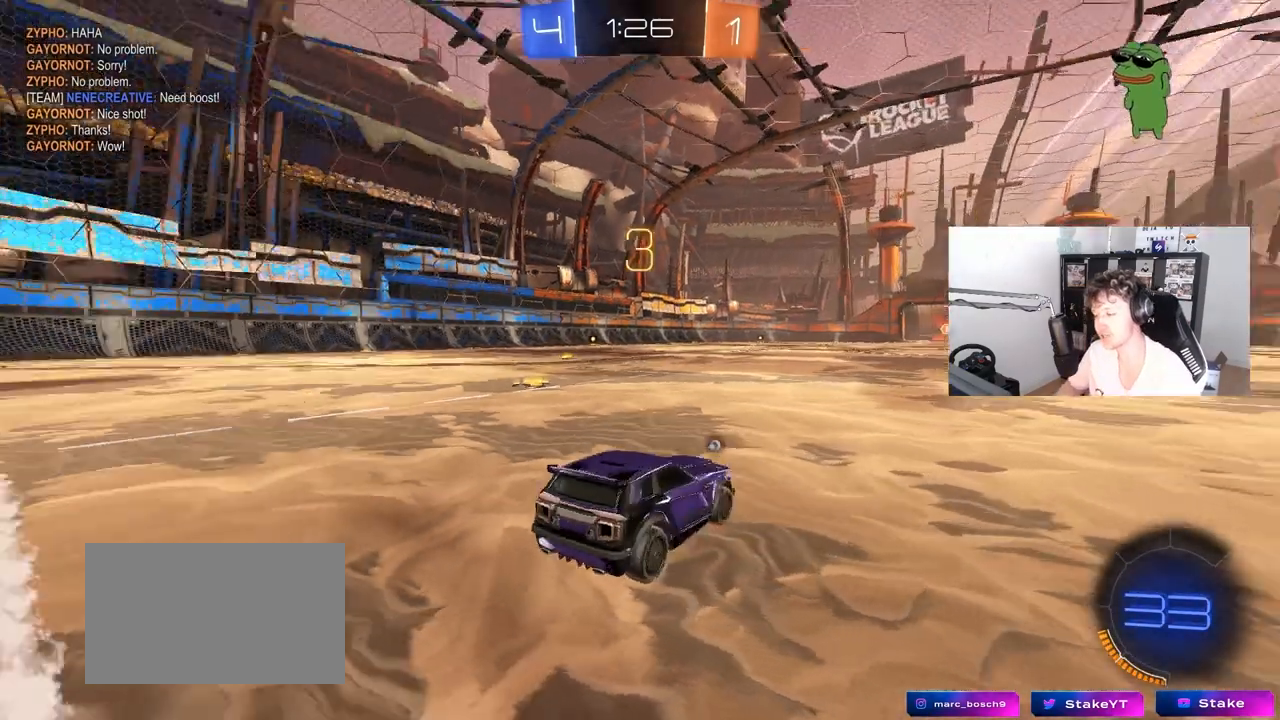
{"keys": ["w"], "mouse": ["left"], "mouse_move": "down", "events": [[33, "x", "down"], [83, "z", "up"], [117, "x", "up"], [217, "mouse_left", "down"], [367, "w", "down"]]}
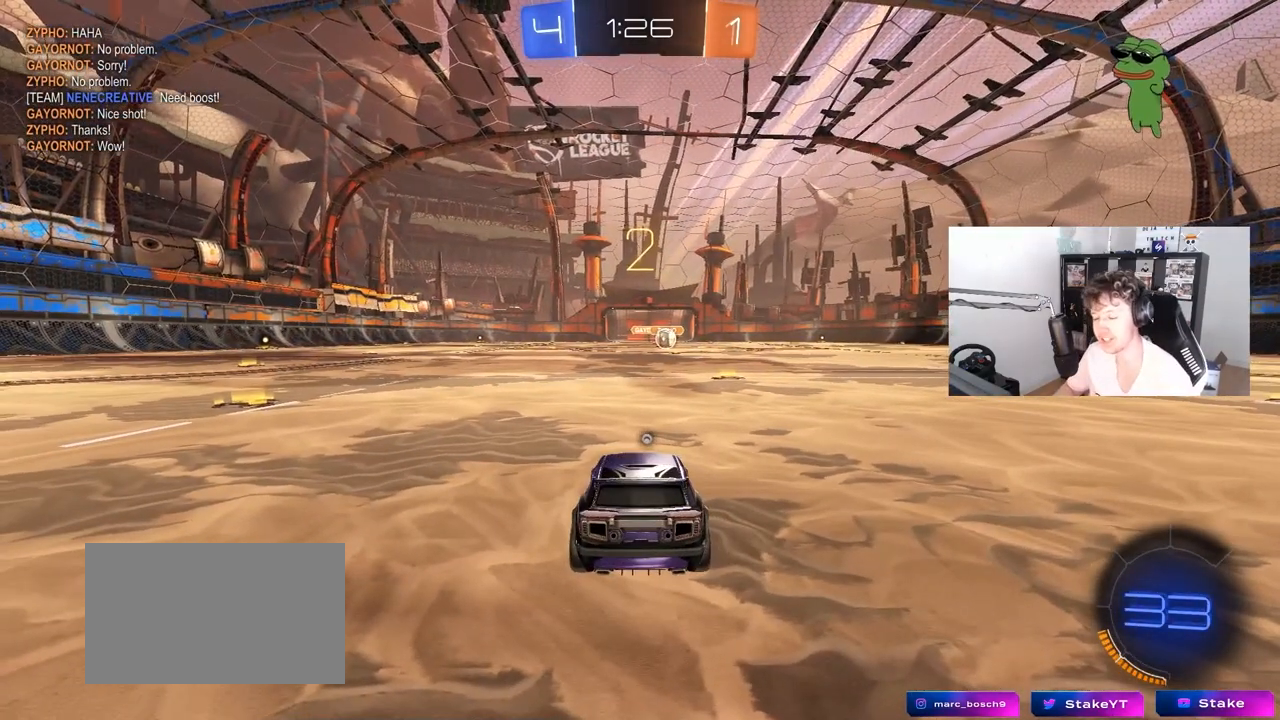
{"keys": ["w"], "mouse": ["left"], "mouse_move": "left", "events": []}
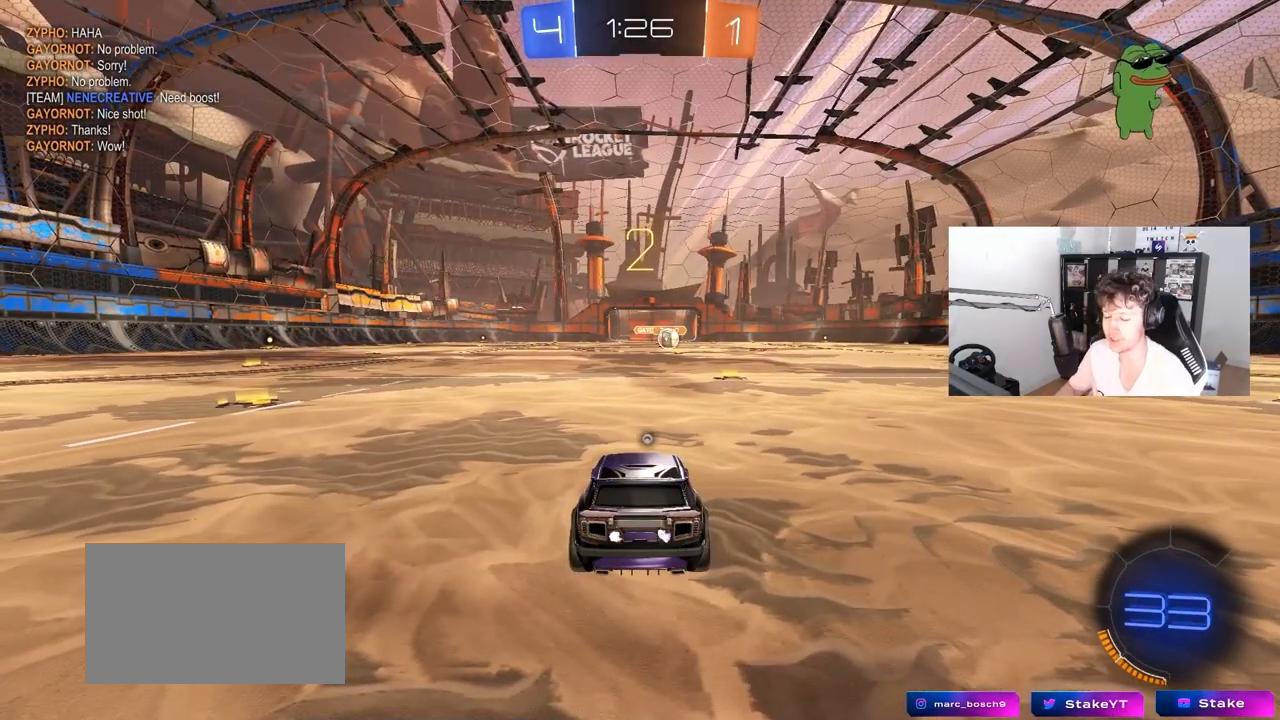
{"keys": ["space", "w"], "mouse": ["left"], "mouse_move": "left", "events": [[483, "space", "down"]]}
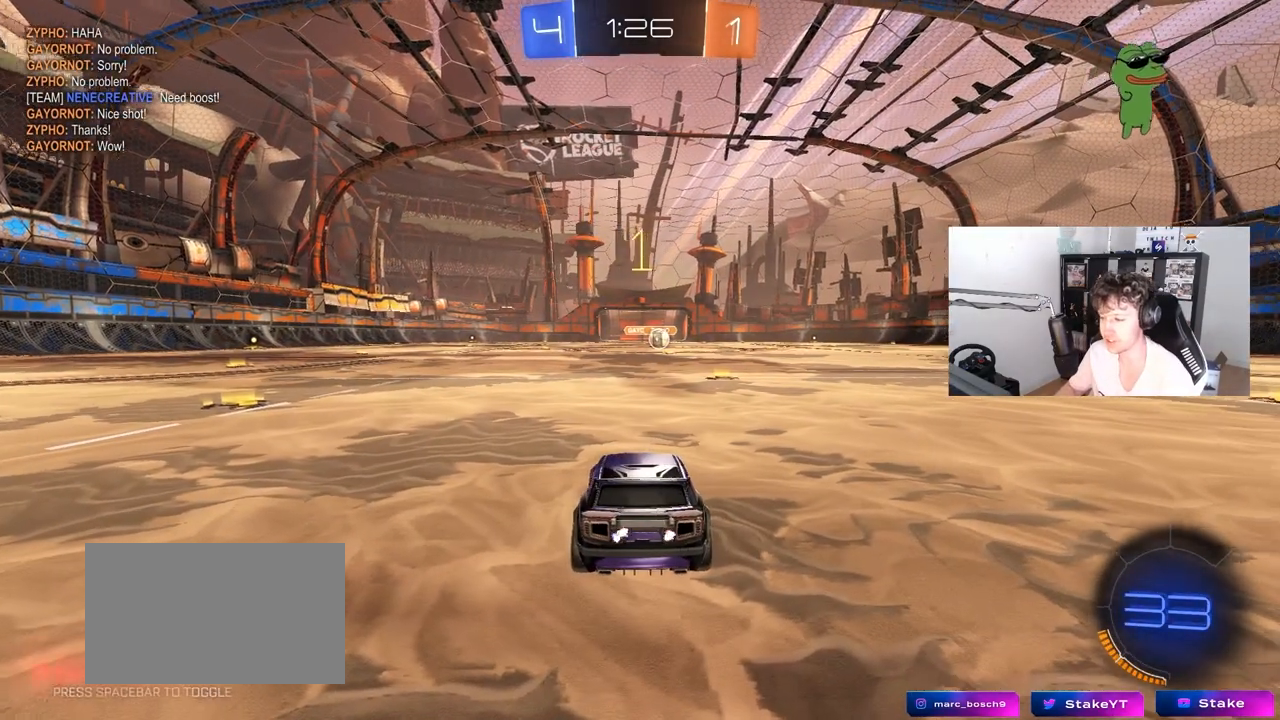
{"keys": ["w"], "mouse": ["left"], "mouse_move": "up-left", "events": [[133, "space", "up"]]}
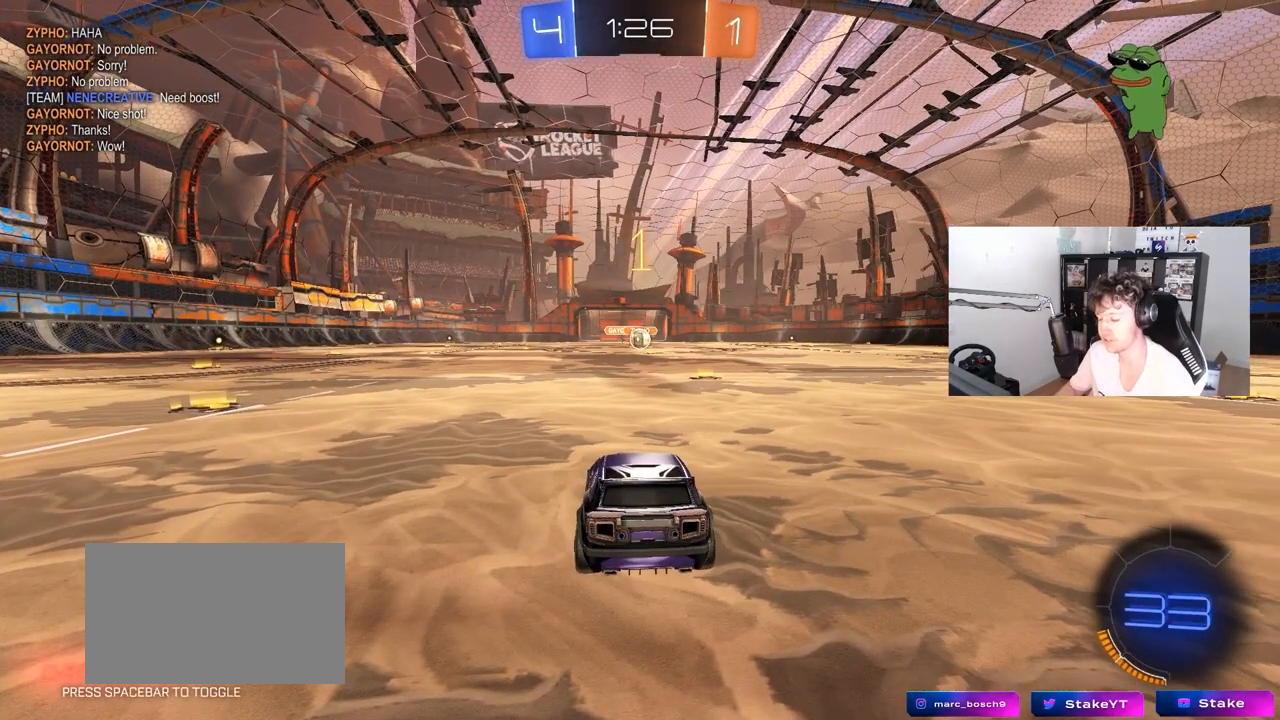
{"keys": ["w"], "mouse": ["left"], "mouse_move": "still", "events": [[183, "d", "down"], [333, "d", "up"]]}
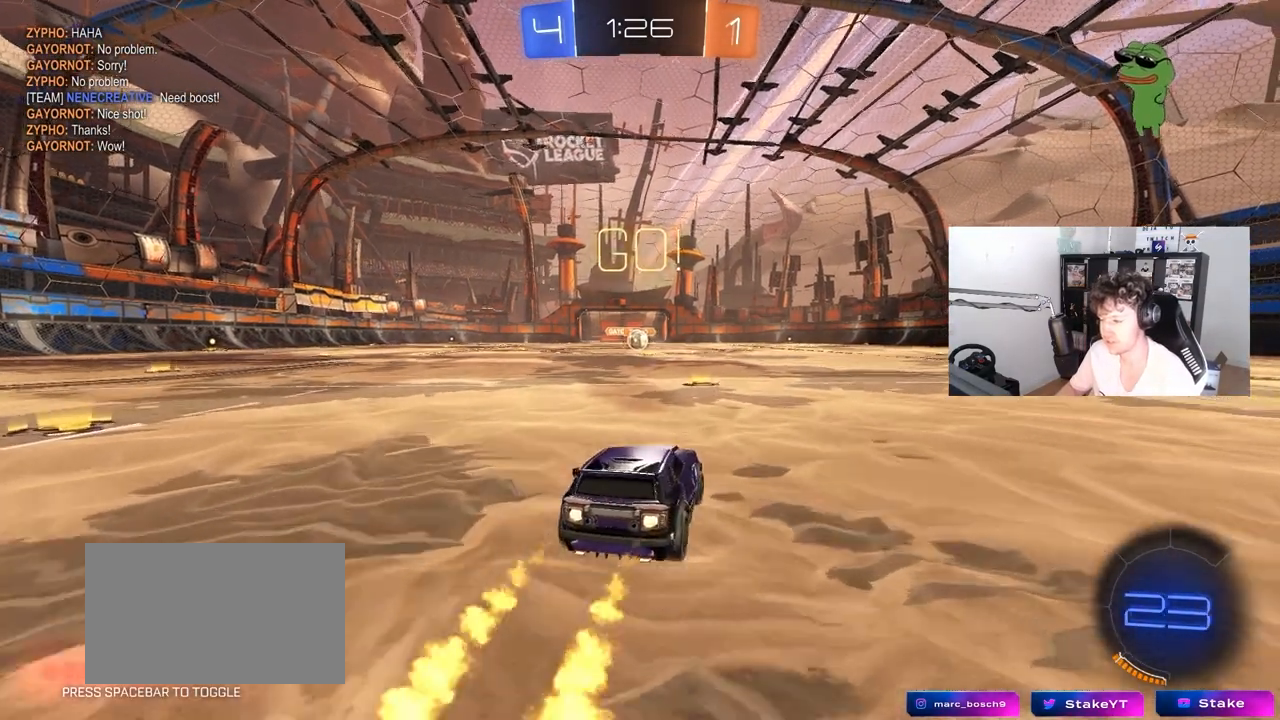
{"keys": ["a", "s", "shift"], "mouse": ["left"], "mouse_move": "up", "events": [[117, "mouse_right", "down"], [150, "a", "down"], [150, "shift", "down"], [200, "mouse_right", "up"], [250, "mouse_right", "down"], [250, "s", "down"], [250, "w", "up"], [350, "mouse_right", "up"]]}
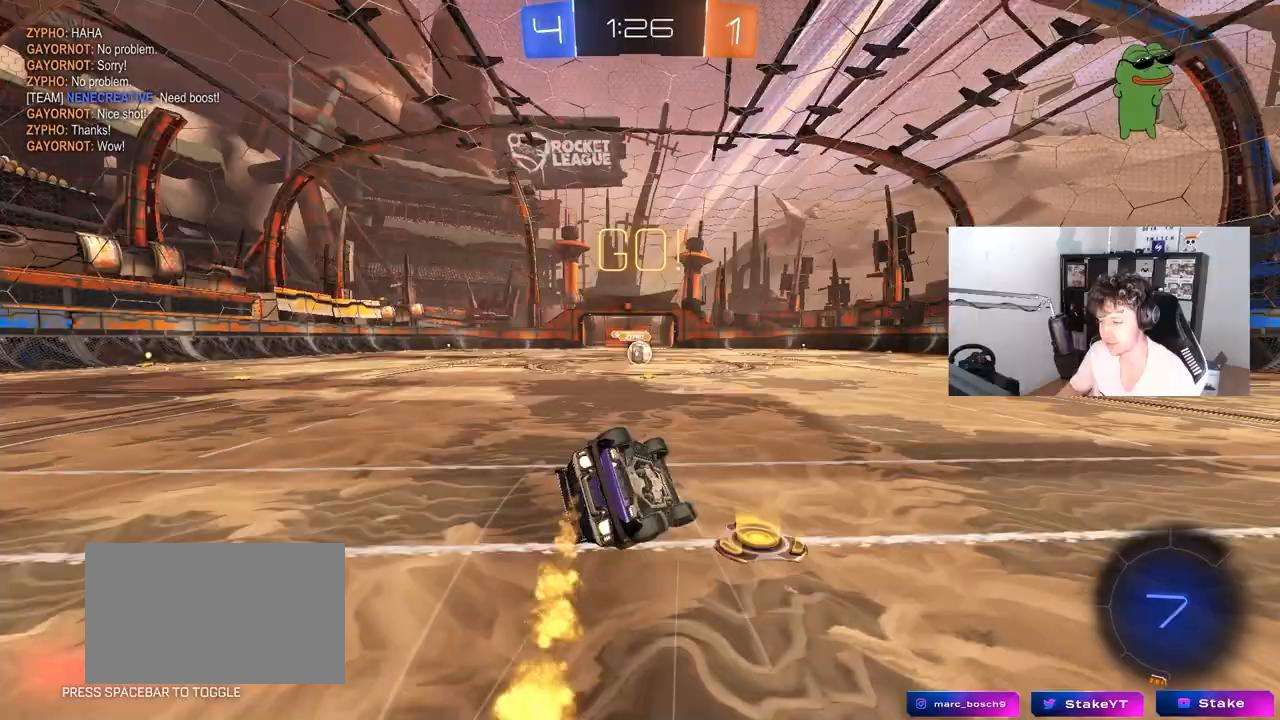
{"keys": ["a", "s", "shift"], "mouse": ["left"], "mouse_move": "still", "events": [[217, "s", "up"], [317, "s", "down"]]}
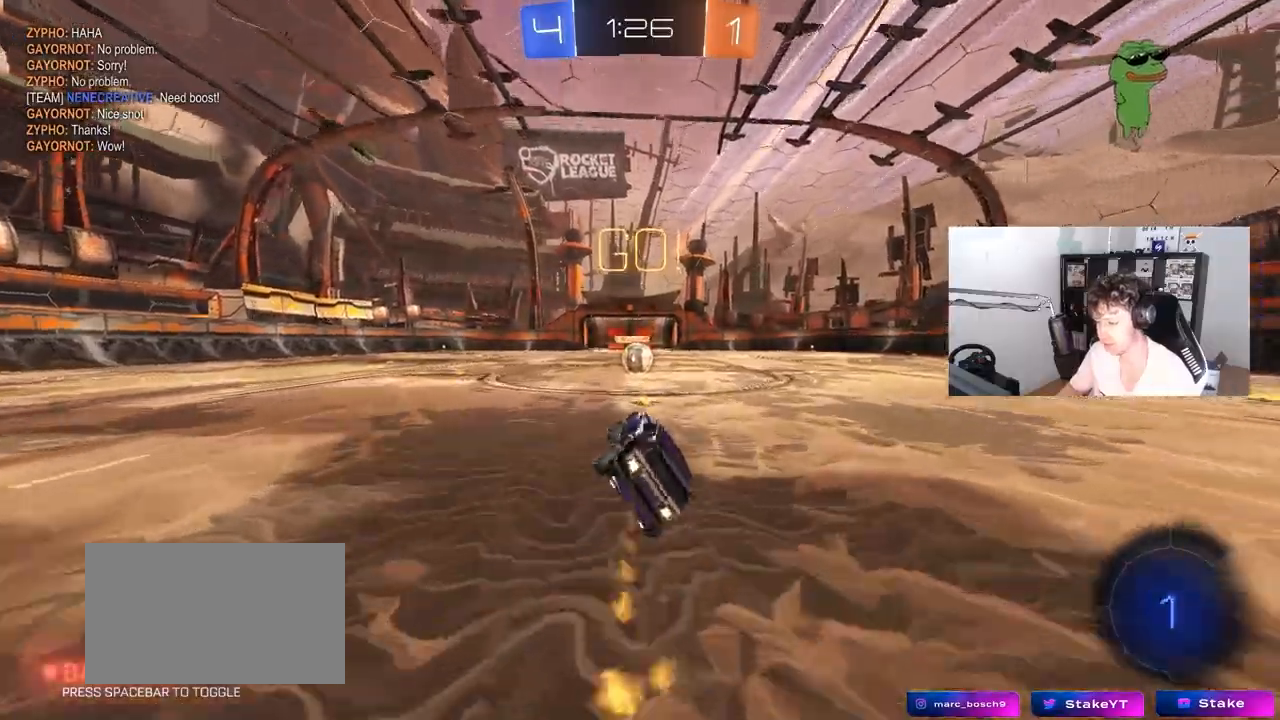
{"keys": ["d"], "mouse": ["left"], "mouse_move": "still", "events": [[50, "a", "up"], [50, "s", "up"], [50, "shift", "up"], [467, "d", "down"]]}
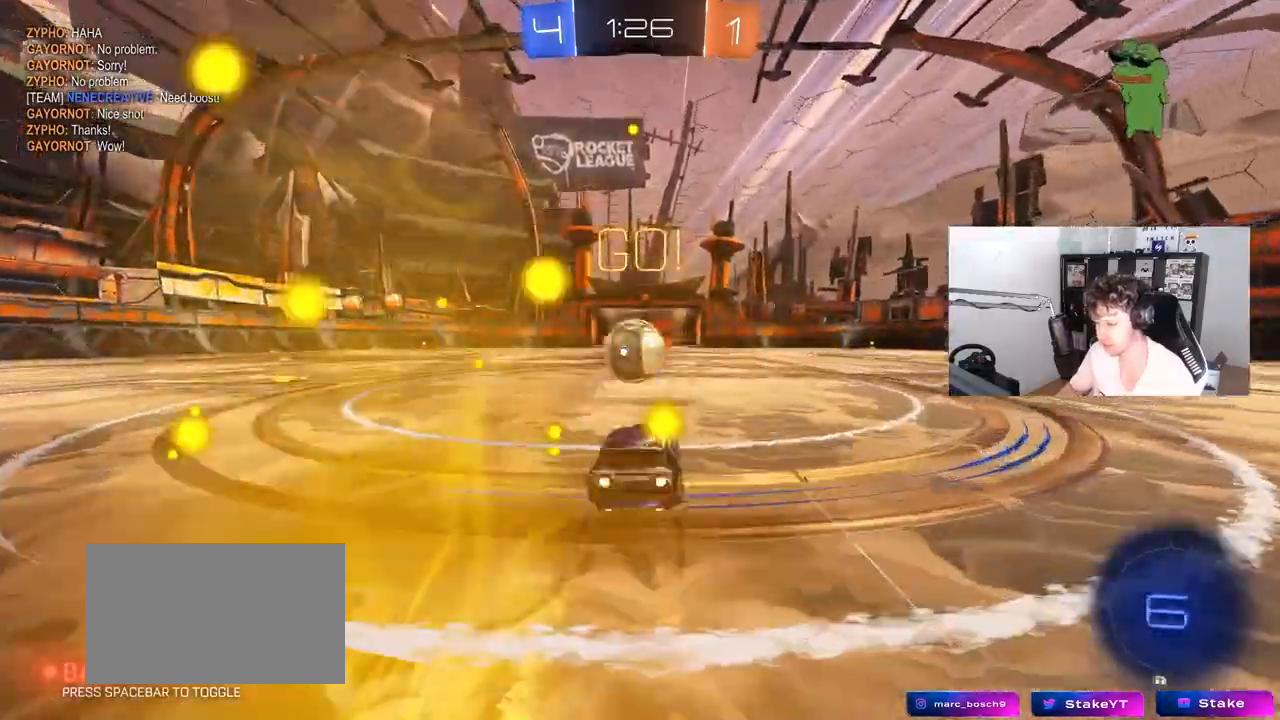
{"keys": ["a", "shift"], "mouse": [], "events": [[17, "mouse_right", "down"], [117, "d", "up"], [150, "mouse_right", "up"], [200, "a", "down"], [200, "shift", "down"], [250, "mouse_right", "down"], [433, "mouse_left", "up"], [433, "mouse_right", "up"]]}
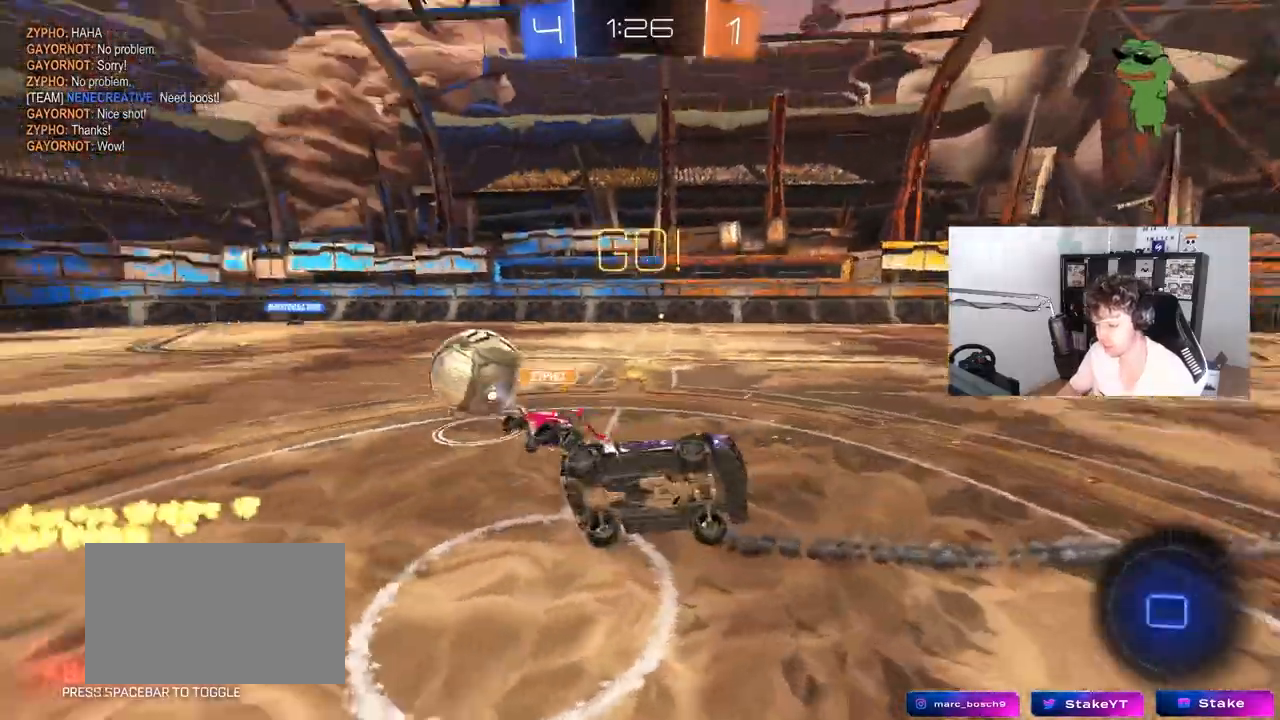
{"keys": [], "mouse": [], "mouse_move": "still", "events": [[450, "a", "up"], [450, "shift", "up"]]}
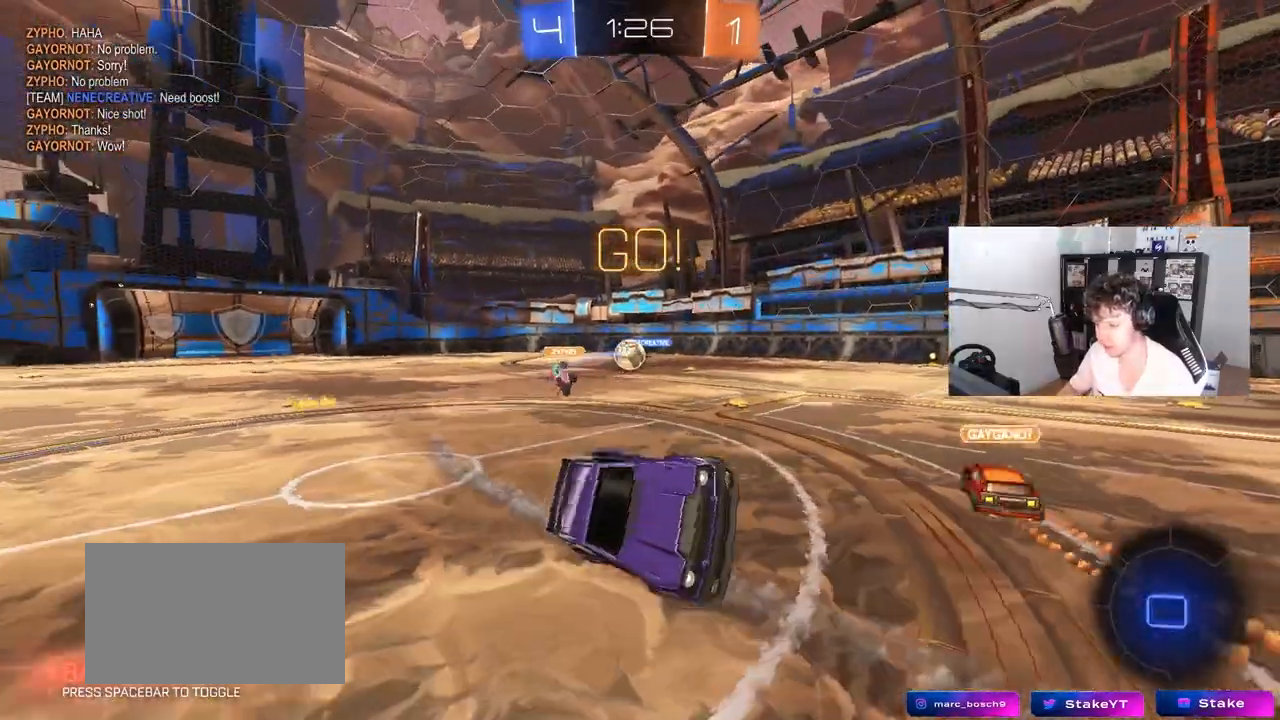
{"keys": ["d", "w"], "mouse": [], "mouse_move": "still", "events": [[367, "w", "down"], [417, "d", "down"]]}
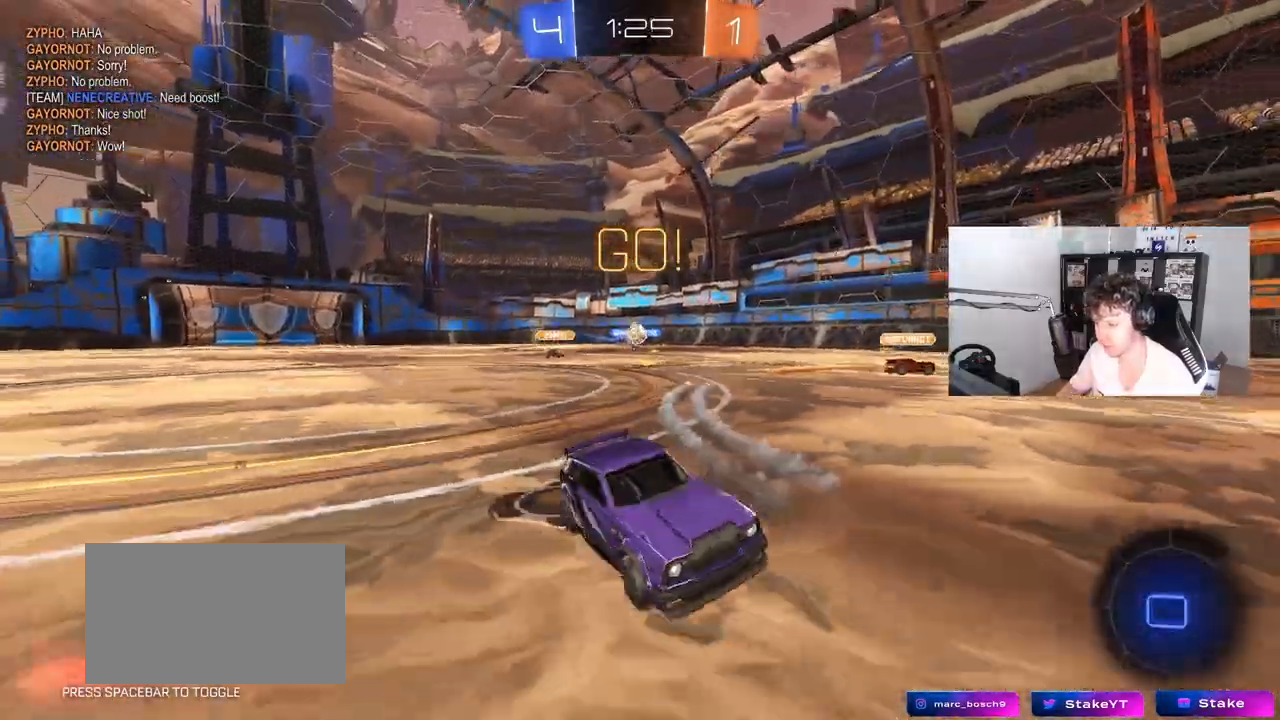
{"keys": ["d"], "mouse": [], "mouse_move": "still", "events": [[150, "d", "up"], [200, "d", "down"], [433, "shift", "down"], [483, "shift", "up"], [483, "w", "up"]]}